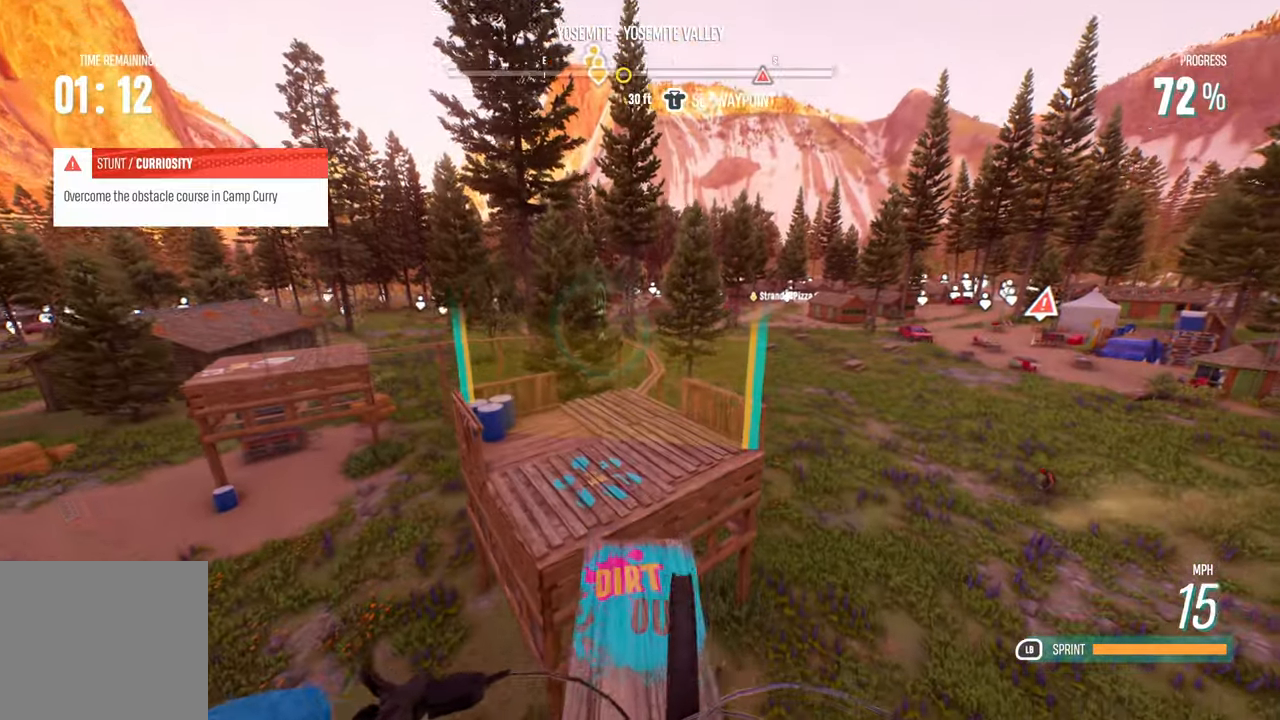
Gameplay with a controller (Xbox layout); each line is a JSON object with the inputs held at the frame after it (dt_ms = milliseconds from this image to that frame). "events" lists button and stick changes between this image and that frame as [ms after this image, input, new state], when the widget could be followed in between. Not read: R3.
{"dt_ms": 500, "buttons": ["R2"], "left_stick": "center", "right_stick": "center", "events": [[17, "left_stick", "left"], [17, "right_stick", "down"], [167, "left_stick", "center"], [367, "right_stick", "center"]]}
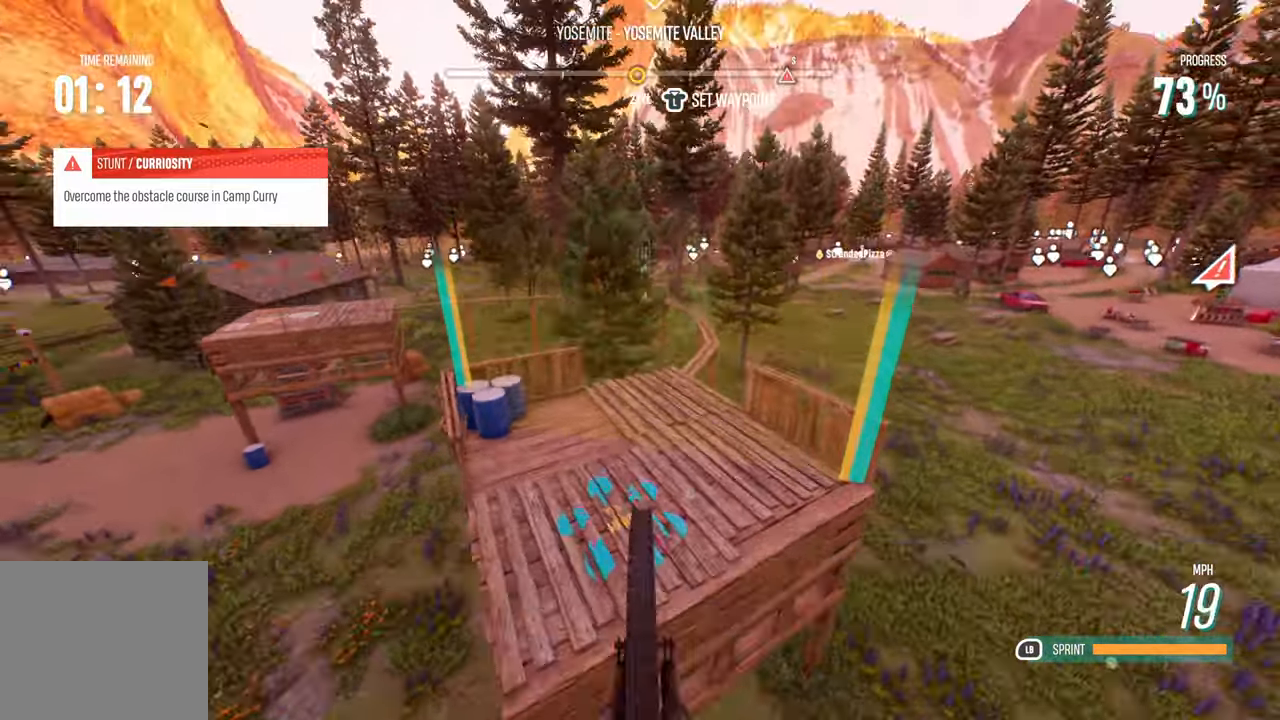
{"dt_ms": 500, "buttons": [], "left_stick": "right", "right_stick": "center", "events": [[200, "R2", "up"], [200, "left_stick", "right"], [300, "left_stick", "center"], [400, "left_stick", "right"]]}
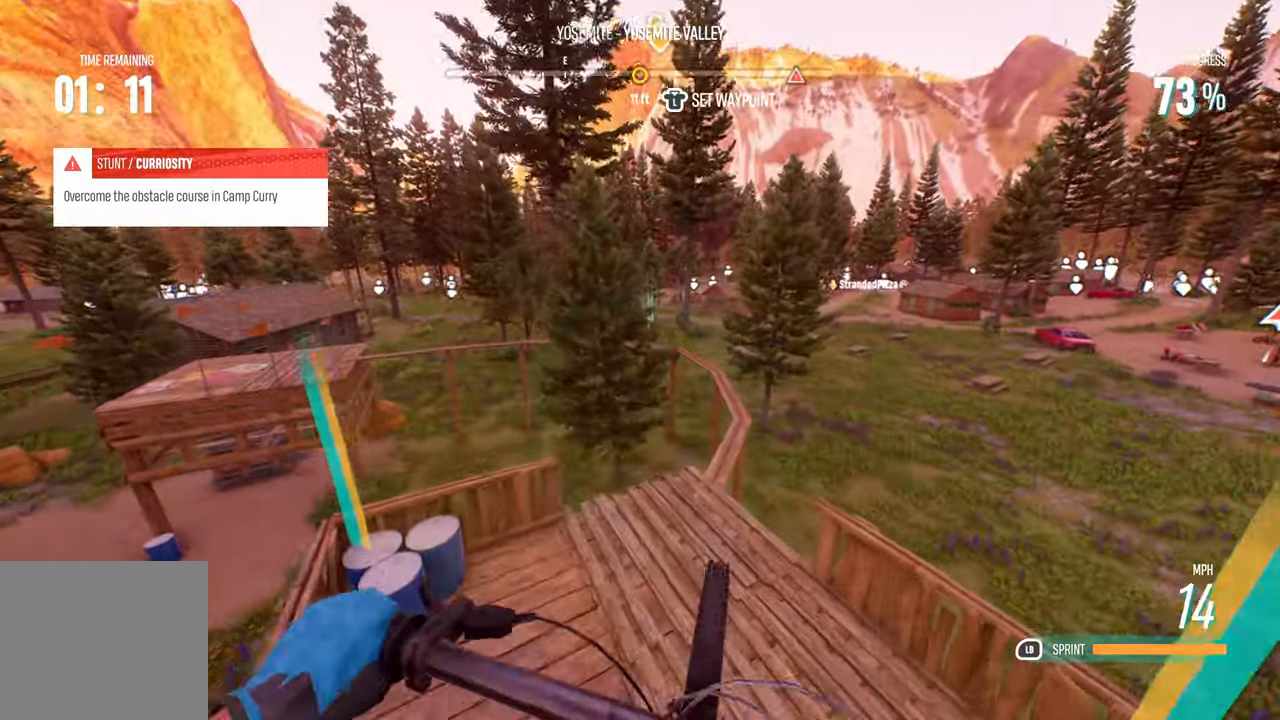
{"dt_ms": 500, "buttons": ["L2"], "left_stick": "right", "right_stick": "center", "events": [[33, "left_stick", "center"], [167, "left_stick", "right"], [300, "L2", "down"], [300, "left_stick", "center"], [483, "left_stick", "right"]]}
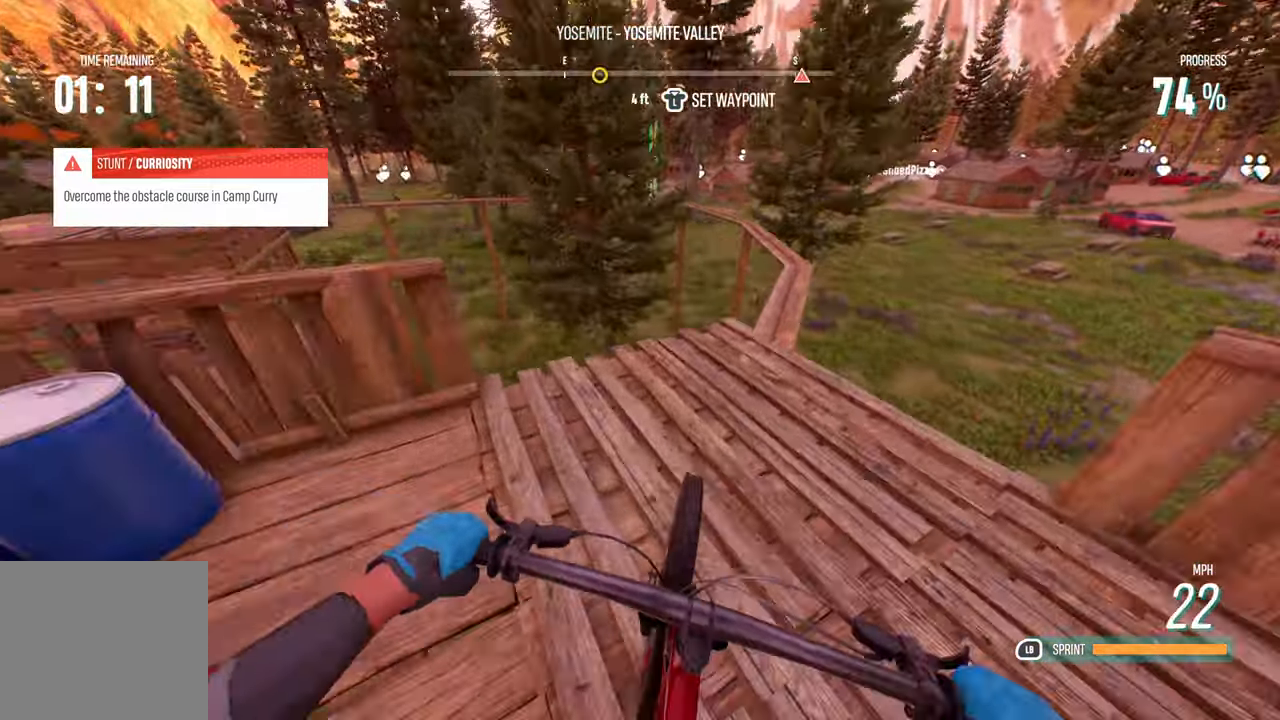
{"dt_ms": 500, "buttons": ["L2"], "left_stick": "right", "right_stick": "center", "events": [[233, "left_stick", "center"], [300, "left_stick", "right"]]}
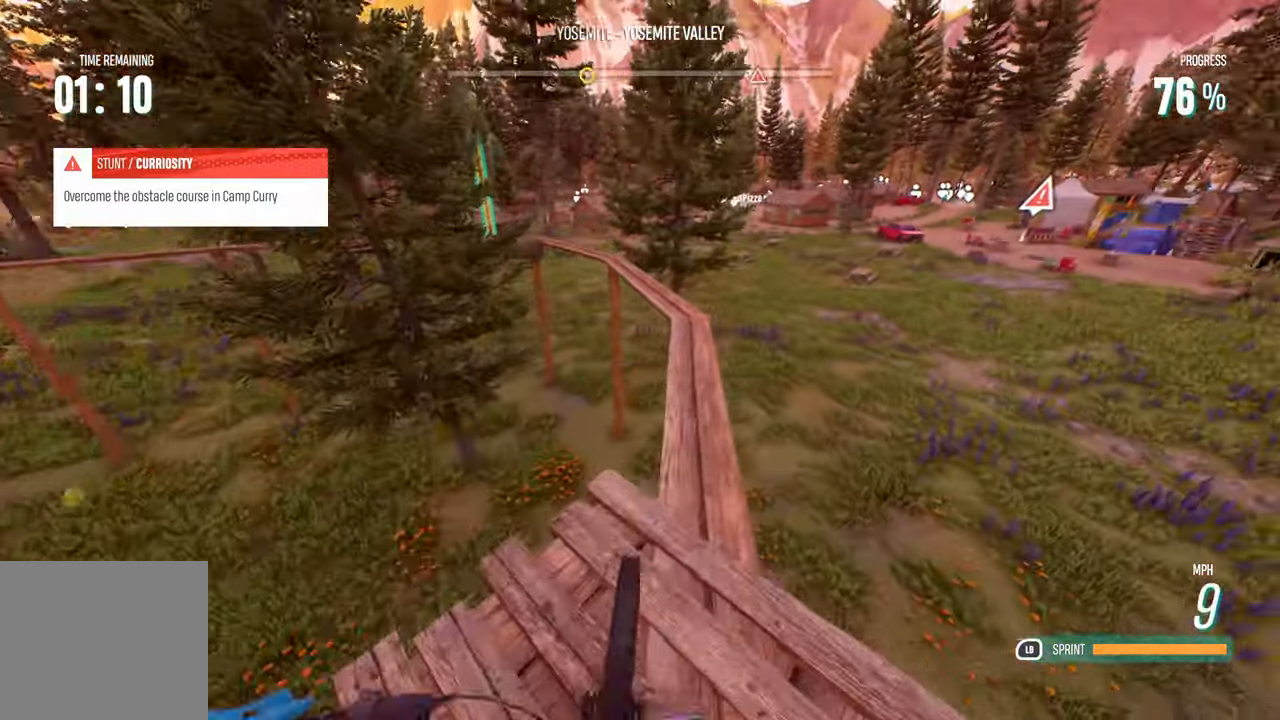
{"dt_ms": 500, "buttons": [], "left_stick": "center", "right_stick": "center", "events": [[17, "left_stick", "center"], [150, "left_stick", "left"], [300, "left_stick", "center"], [350, "L2", "up"], [400, "left_stick", "left"], [484, "left_stick", "center"]]}
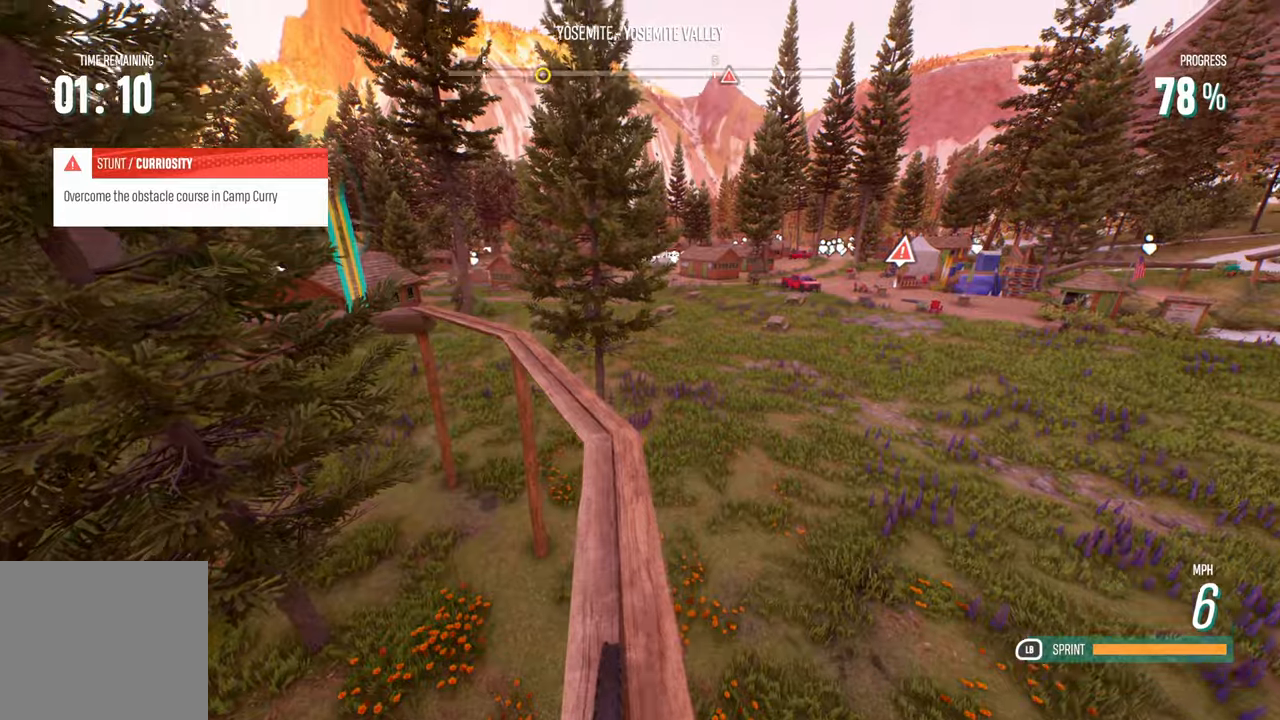
{"dt_ms": 500, "buttons": [], "left_stick": "center", "right_stick": "center", "events": [[284, "left_stick", "left"], [384, "R2", "down"], [417, "left_stick", "center"], [500, "R2", "up"]]}
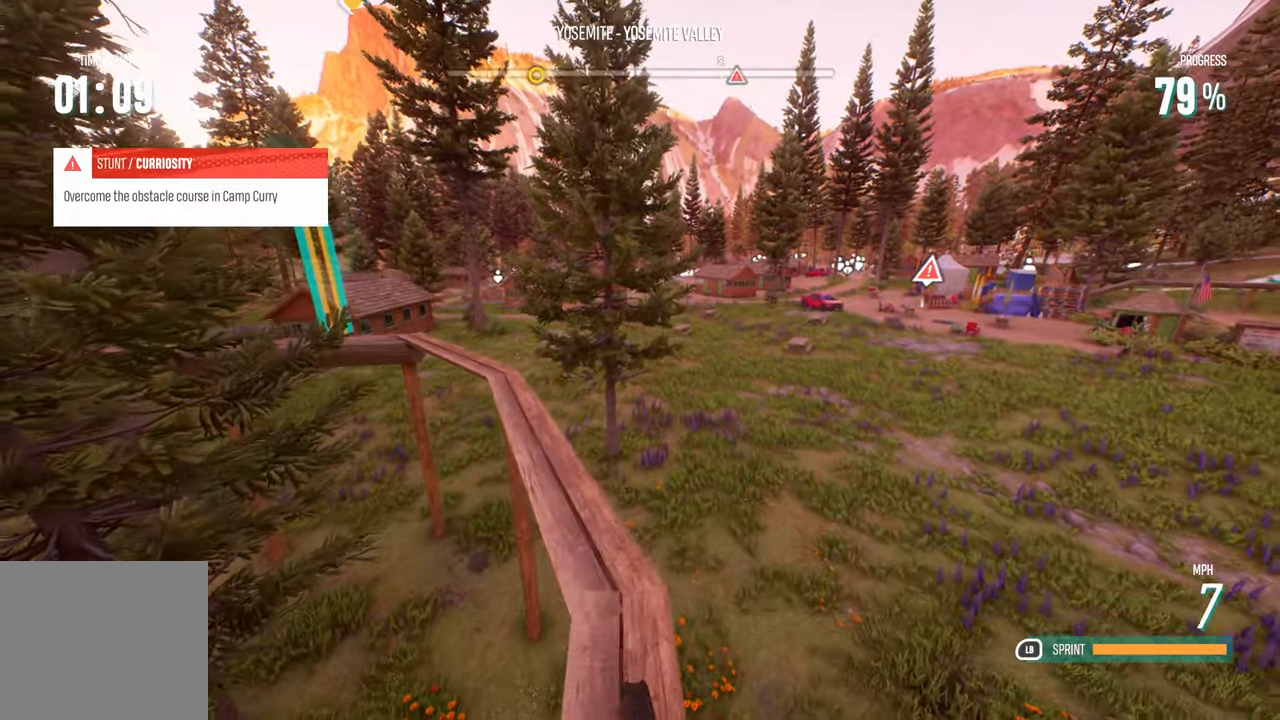
{"dt_ms": 500, "buttons": [], "left_stick": "left", "right_stick": "center", "events": [[100, "left_stick", "left"], [350, "left_stick", "center"], [450, "left_stick", "left"]]}
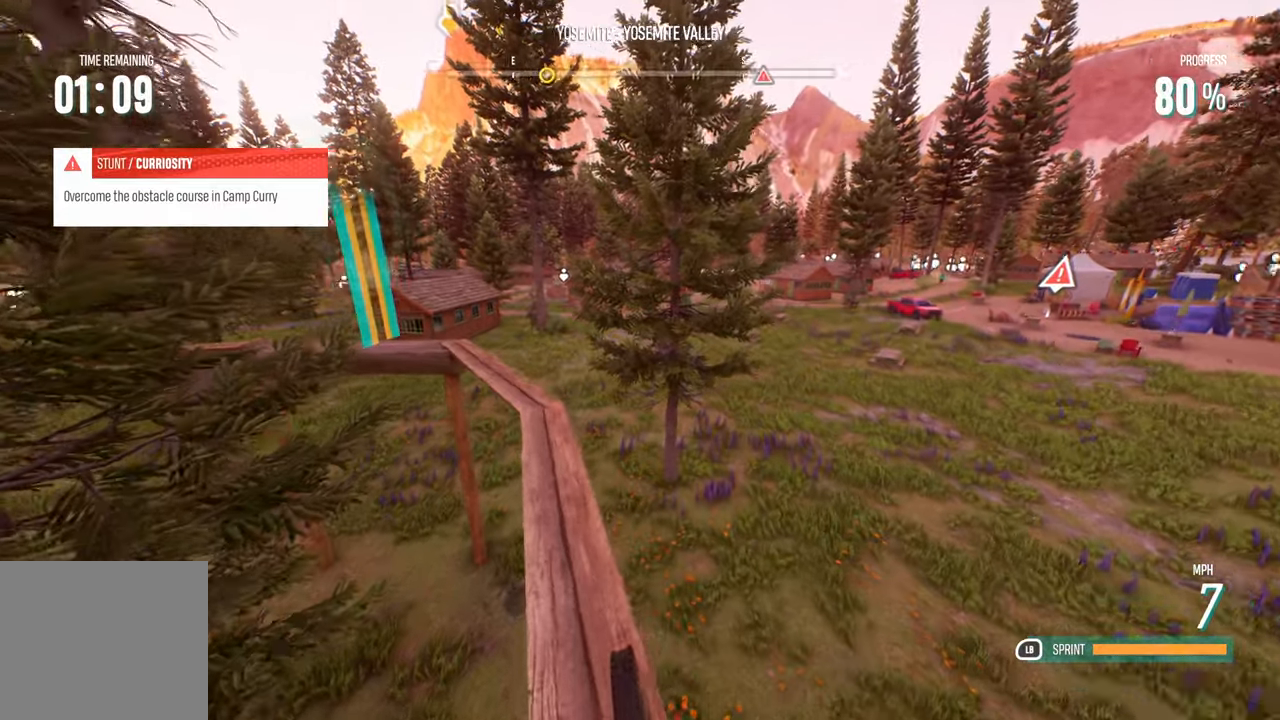
{"dt_ms": 500, "buttons": [], "left_stick": "center", "right_stick": "center", "events": [[184, "left_stick", "center"]]}
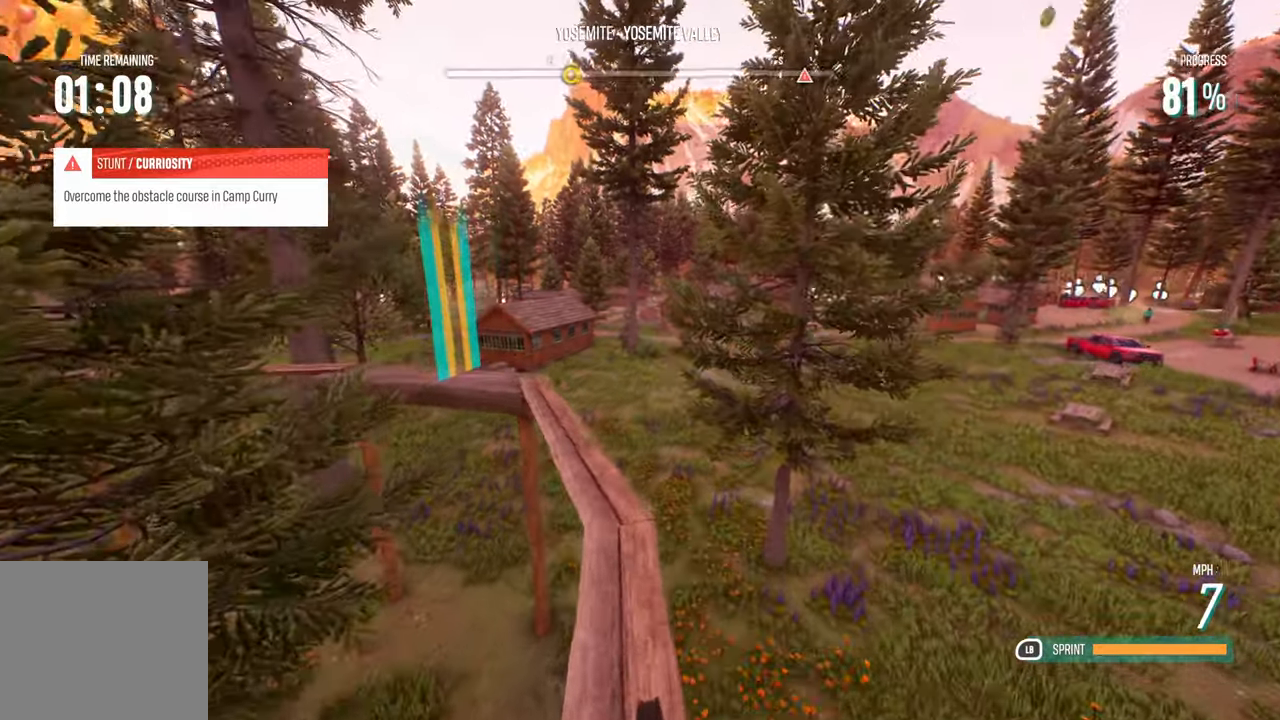
{"dt_ms": 500, "buttons": [], "left_stick": "left", "right_stick": "center", "events": [[17, "left_stick", "left"], [150, "left_stick", "center"], [500, "left_stick", "left"]]}
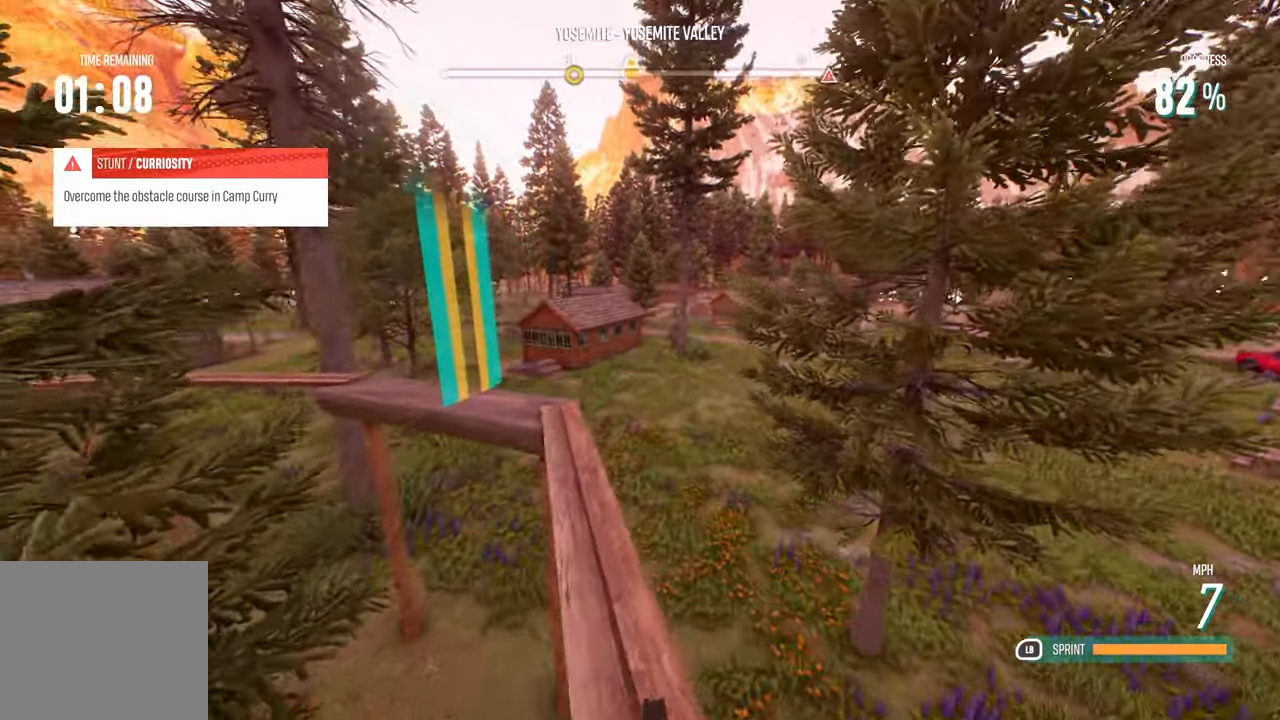
{"dt_ms": 500, "buttons": [], "left_stick": "center", "right_stick": "center", "events": [[100, "left_stick", "center"], [300, "left_stick", "left"], [500, "left_stick", "center"]]}
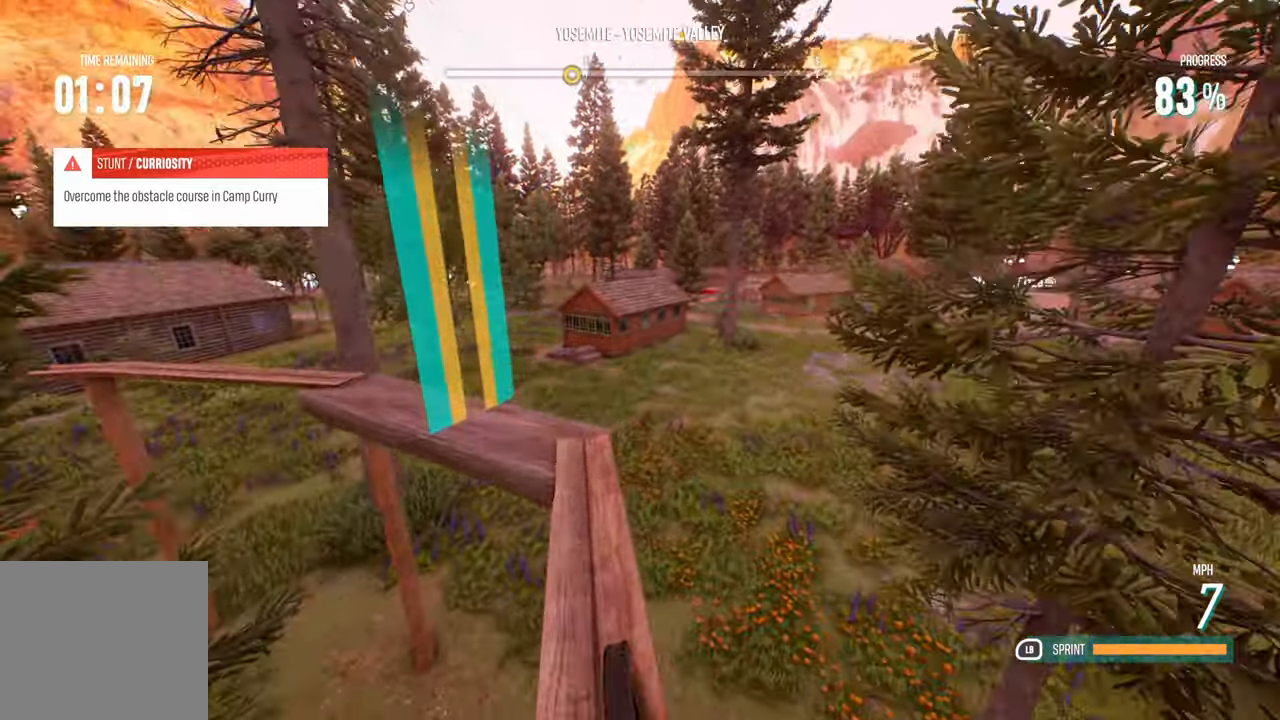
{"dt_ms": 500, "buttons": [], "left_stick": "center", "right_stick": "center", "events": [[234, "left_stick", "left"], [417, "left_stick", "center"]]}
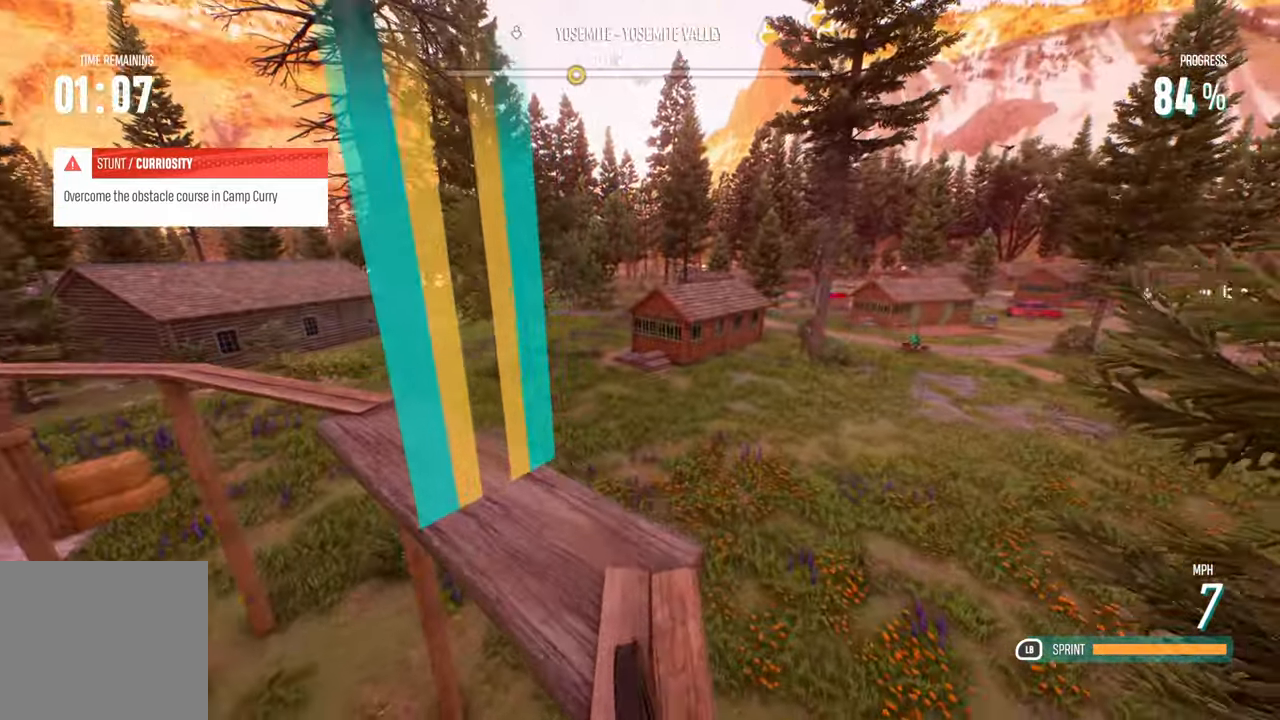
{"dt_ms": 500, "buttons": [], "left_stick": "center", "right_stick": "center", "events": [[34, "left_stick", "left"], [367, "left_stick", "center"]]}
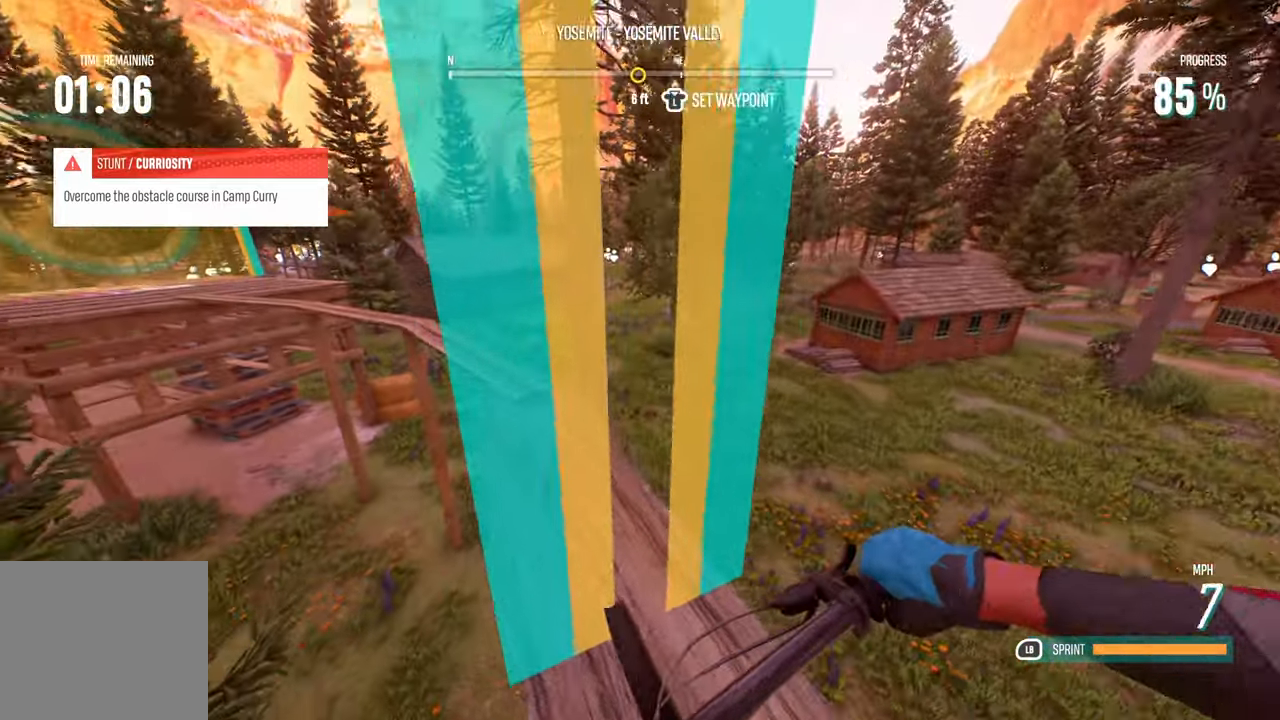
{"dt_ms": 500, "buttons": [], "left_stick": "center", "right_stick": "center", "events": [[50, "left_stick", "left"], [117, "R2", "down"], [184, "R2", "up"], [184, "left_stick", "center"], [350, "left_stick", "right"], [450, "left_stick", "center"]]}
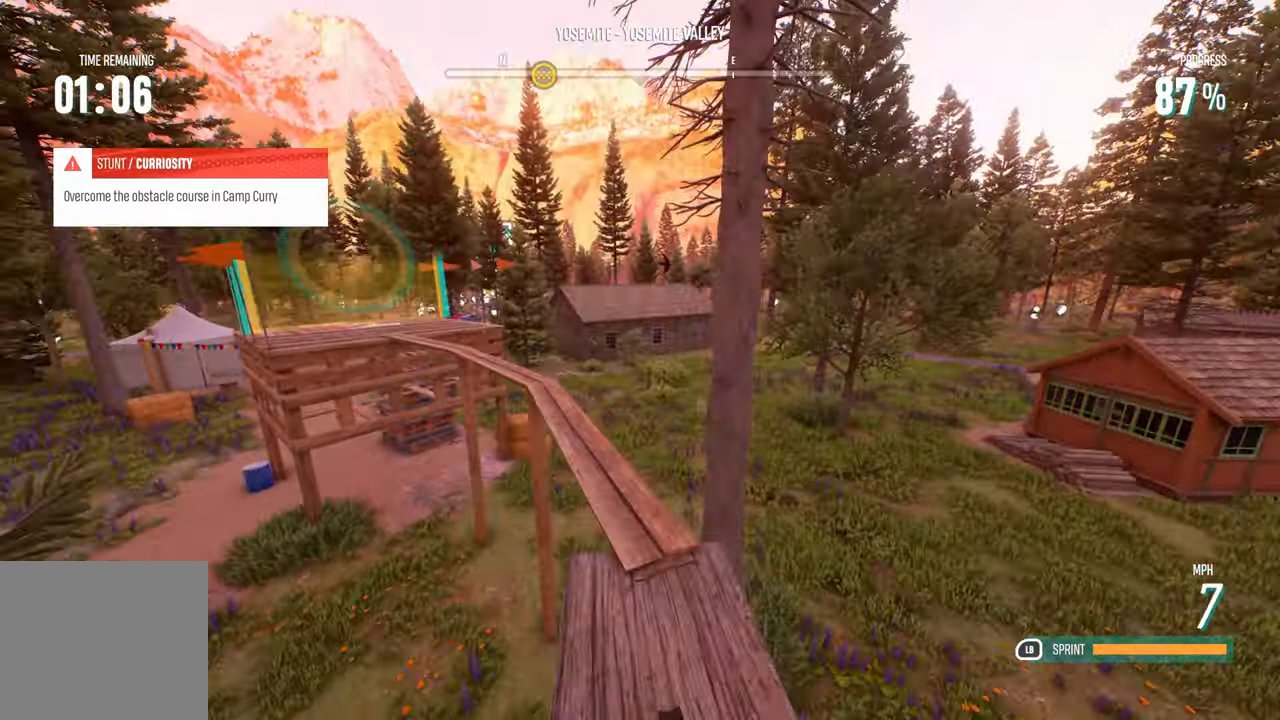
{"dt_ms": 500, "buttons": [], "left_stick": "left", "right_stick": "center", "events": [[200, "left_stick", "left"], [317, "left_stick", "center"], [450, "left_stick", "left"]]}
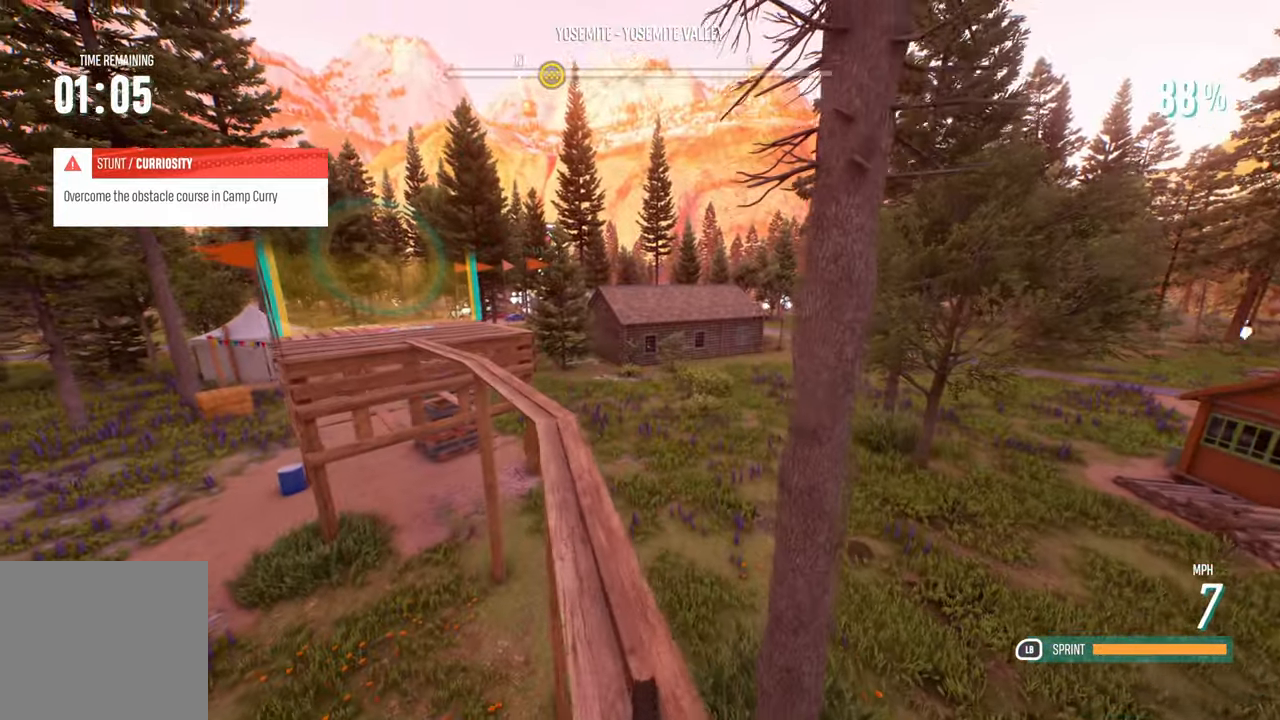
{"dt_ms": 500, "buttons": [], "left_stick": "left", "right_stick": "center", "events": [[117, "left_stick", "center"], [350, "left_stick", "left"]]}
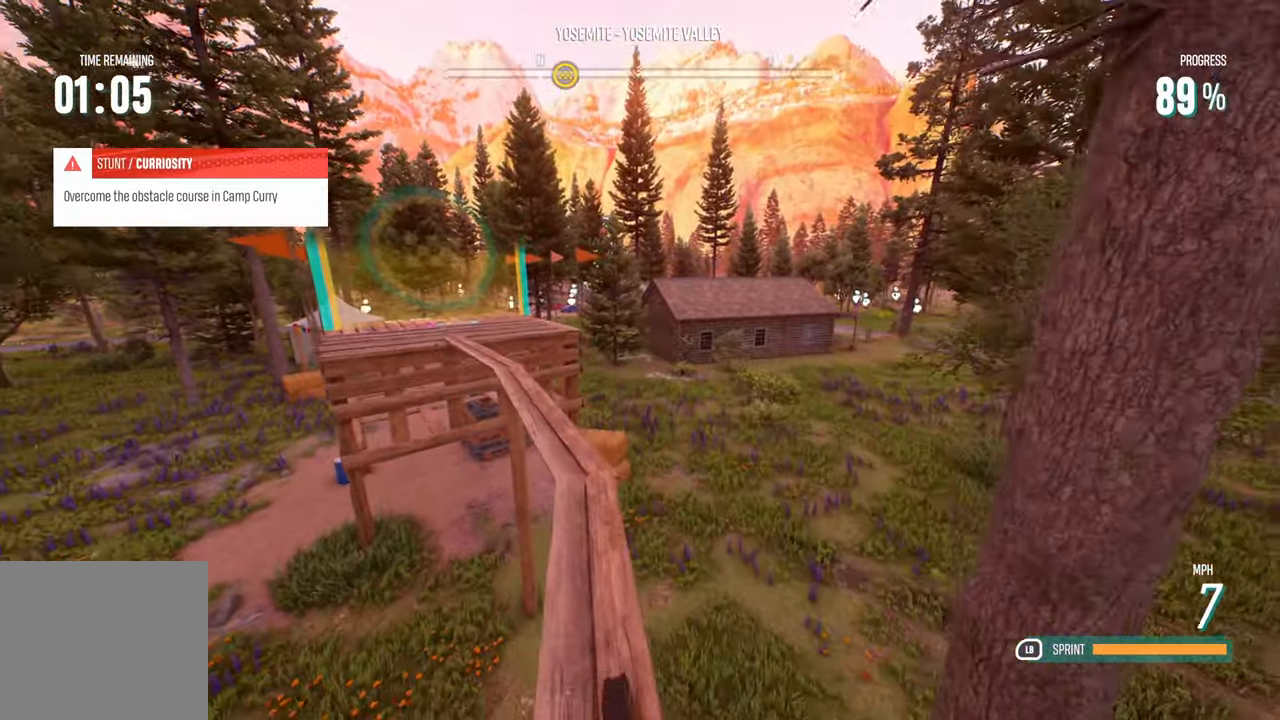
{"dt_ms": 500, "buttons": [], "left_stick": "center", "right_stick": "center", "events": [[83, "left_stick", "center"], [316, "left_stick", "right"], [400, "left_stick", "center"]]}
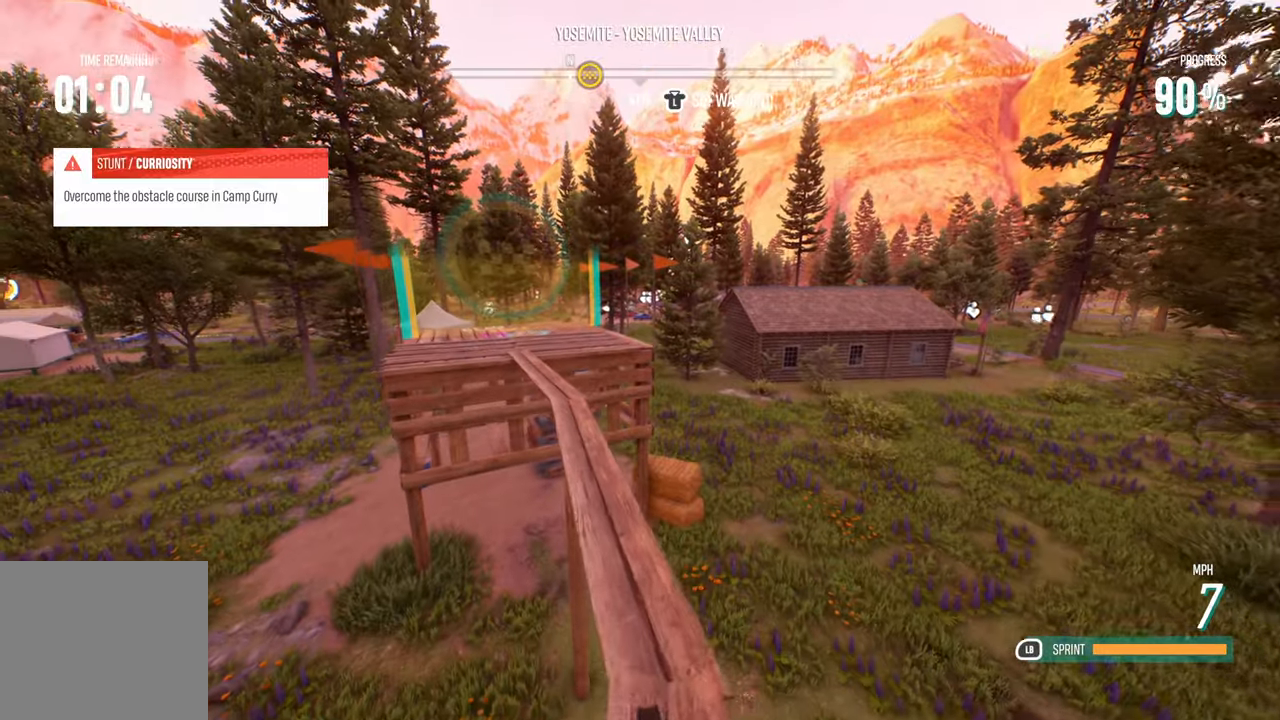
{"dt_ms": 500, "buttons": [], "left_stick": "left", "right_stick": "center", "events": [[16, "left_stick", "left"], [166, "left_stick", "center"], [450, "left_stick", "left"]]}
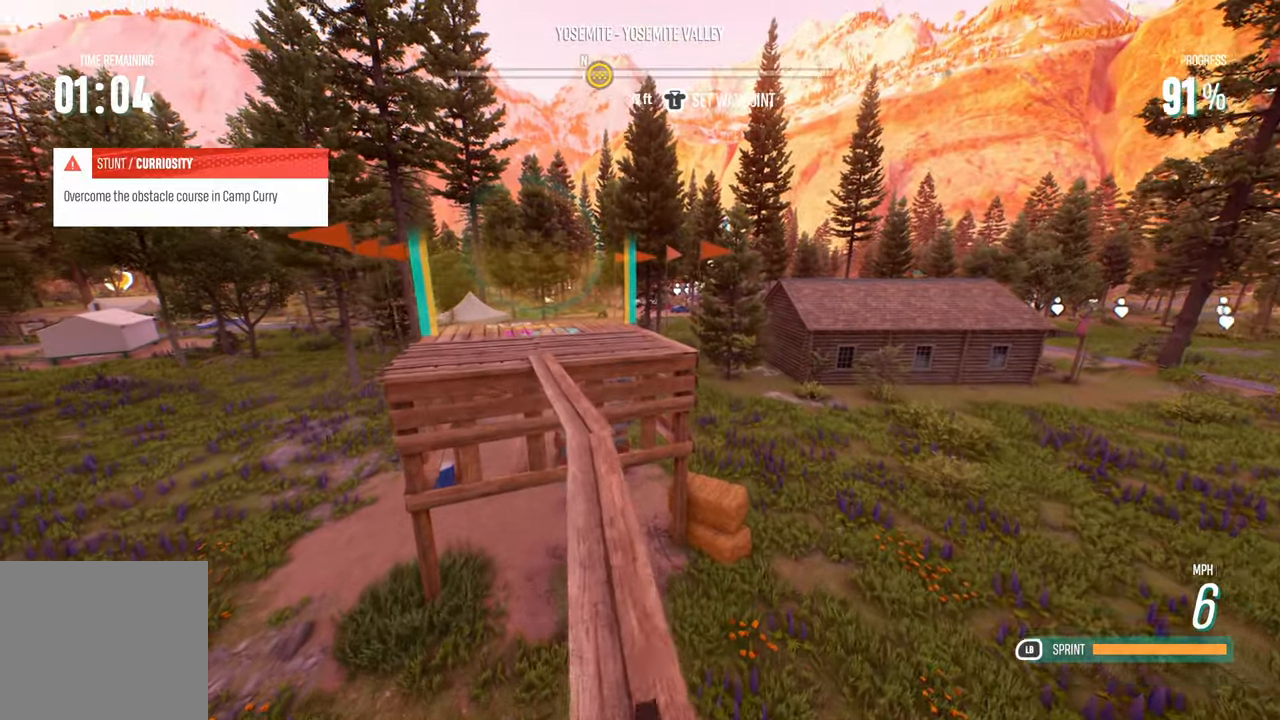
{"dt_ms": 500, "buttons": [], "left_stick": "center", "right_stick": "center", "events": [[50, "R2", "down"], [83, "left_stick", "center"], [183, "R2", "up"], [250, "left_stick", "left"], [283, "R2", "down"], [383, "R2", "up"], [400, "left_stick", "center"]]}
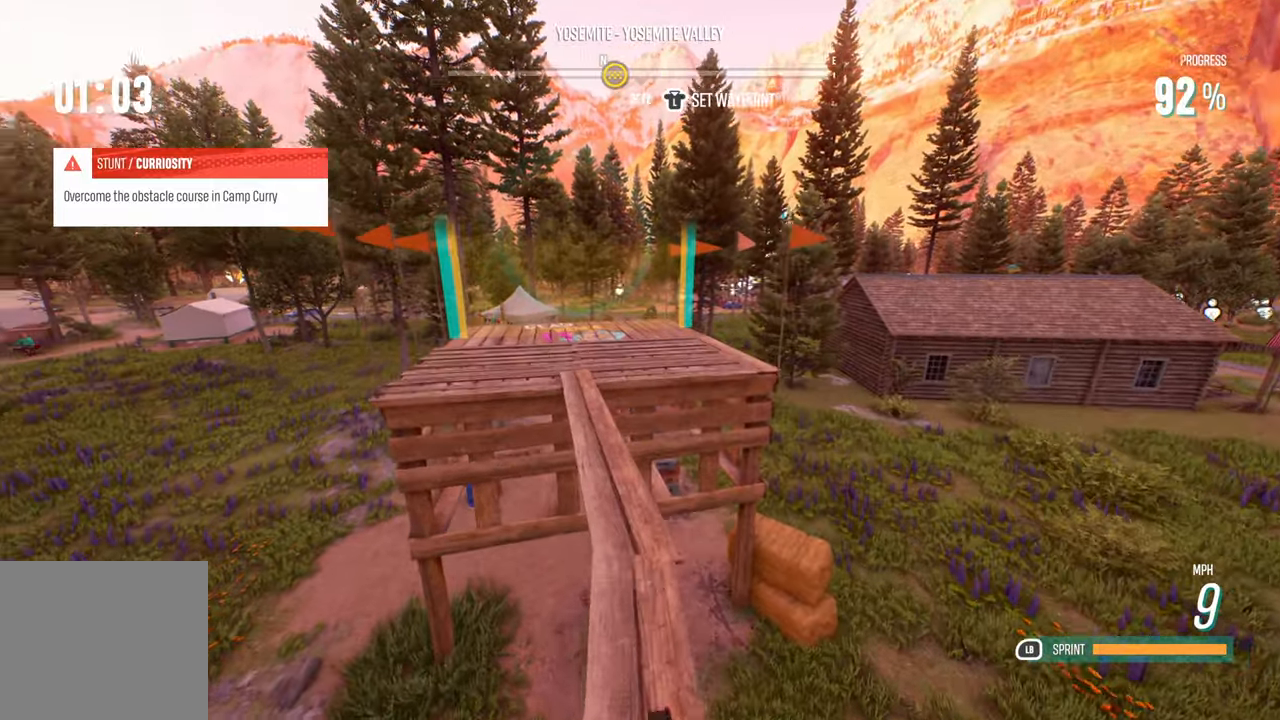
{"dt_ms": 500, "buttons": ["R2"], "left_stick": "left", "right_stick": "center", "events": [[33, "R2", "down"], [50, "left_stick", "left"], [183, "left_stick", "center"], [316, "left_stick", "left"]]}
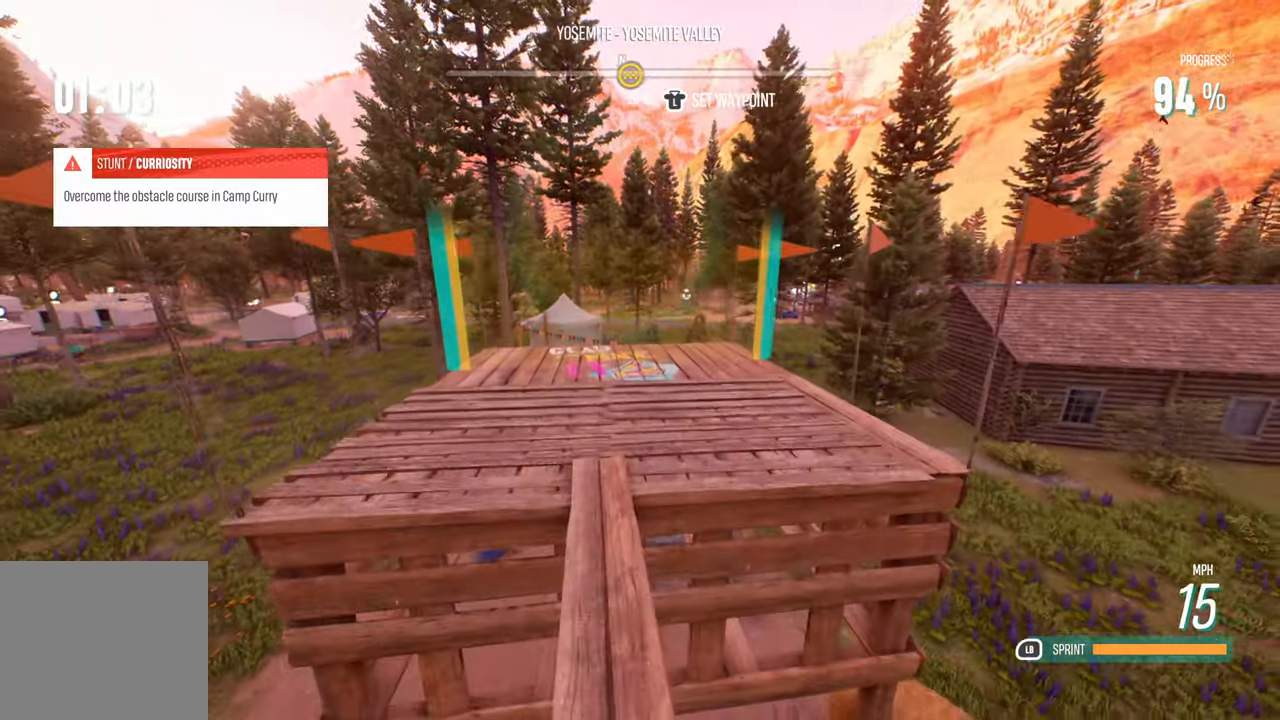
{"dt_ms": 500, "buttons": ["L1", "R2"], "left_stick": "right", "right_stick": "down", "events": [[16, "L1", "down"], [16, "left_stick", "center"], [200, "right_stick", "down"], [383, "left_stick", "right"]]}
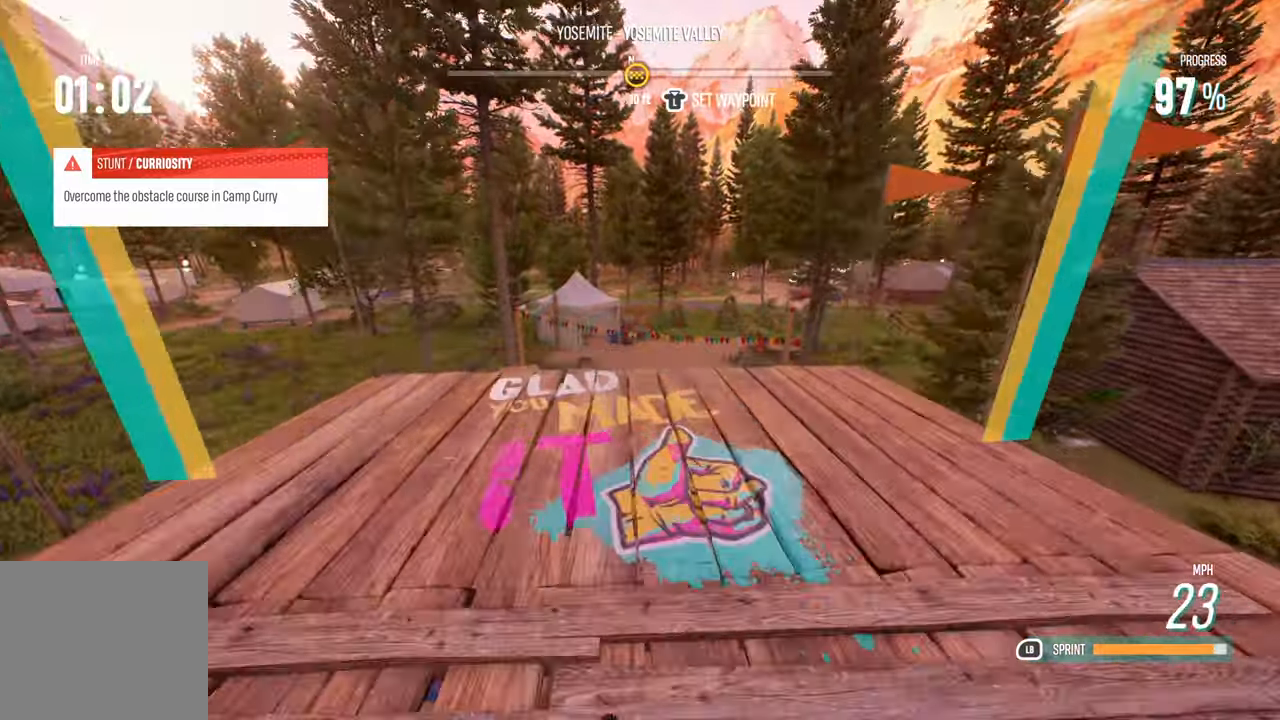
{"dt_ms": 500, "buttons": ["R2"], "left_stick": "center", "right_stick": "right", "events": [[116, "left_stick", "center"], [183, "L1", "up"], [216, "right_stick", "right"]]}
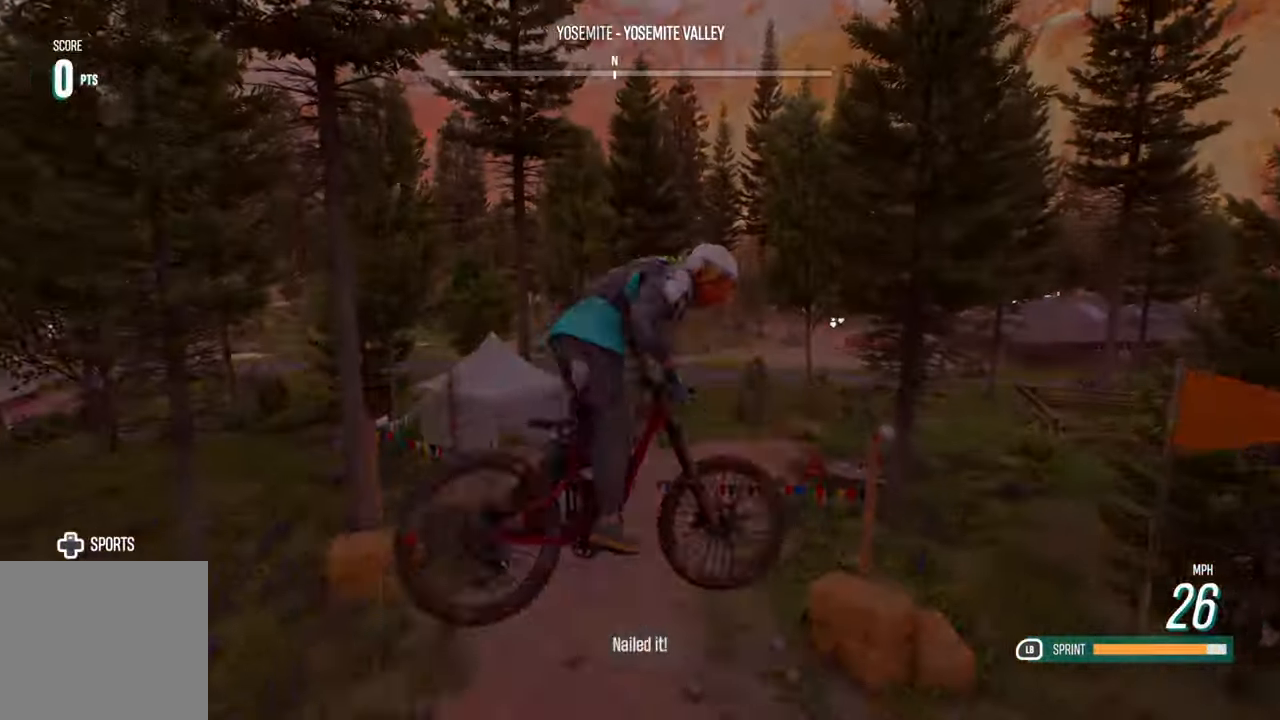
{"dt_ms": 500, "buttons": ["R2"], "left_stick": "center", "right_stick": "right", "events": []}
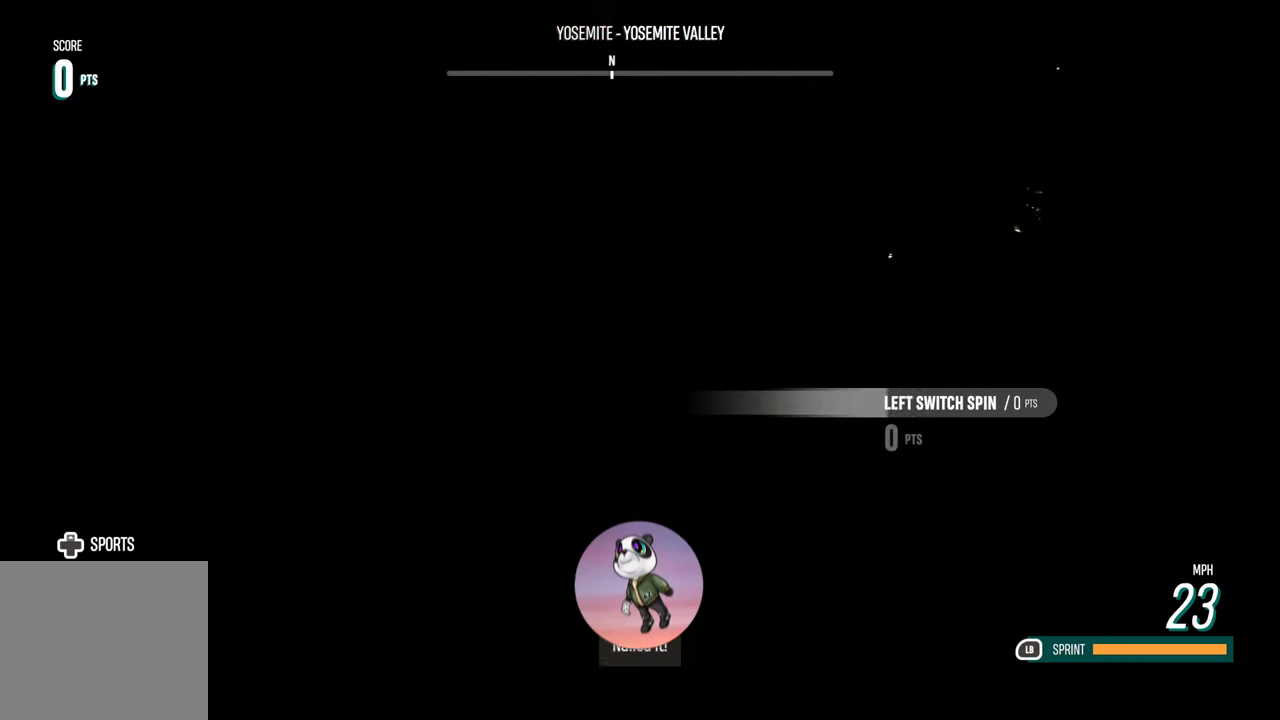
{"dt_ms": 500, "buttons": ["R2"], "left_stick": "center", "right_stick": "right", "events": []}
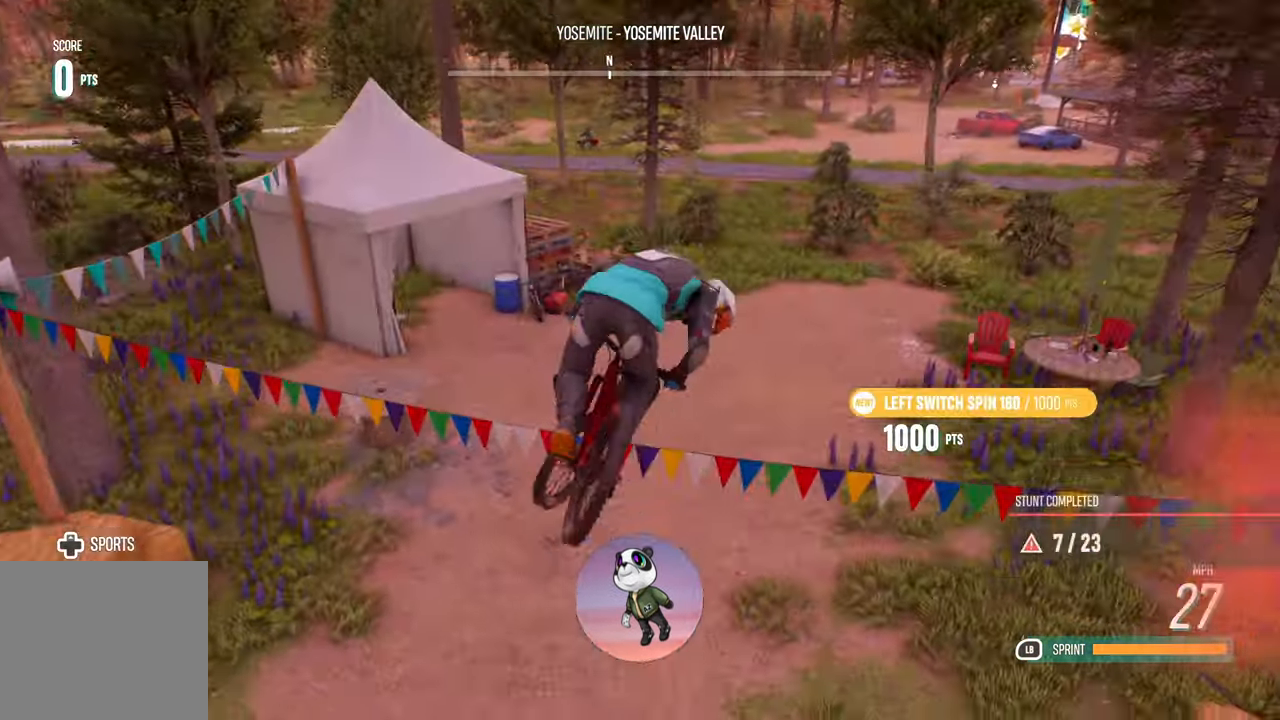
{"dt_ms": 500, "buttons": [], "left_stick": "up-left", "right_stick": "center", "events": [[33, "R2", "up"], [50, "left_stick", "down"], [83, "right_stick", "center"], [266, "left_stick", "down-left"], [450, "left_stick", "up-left"]]}
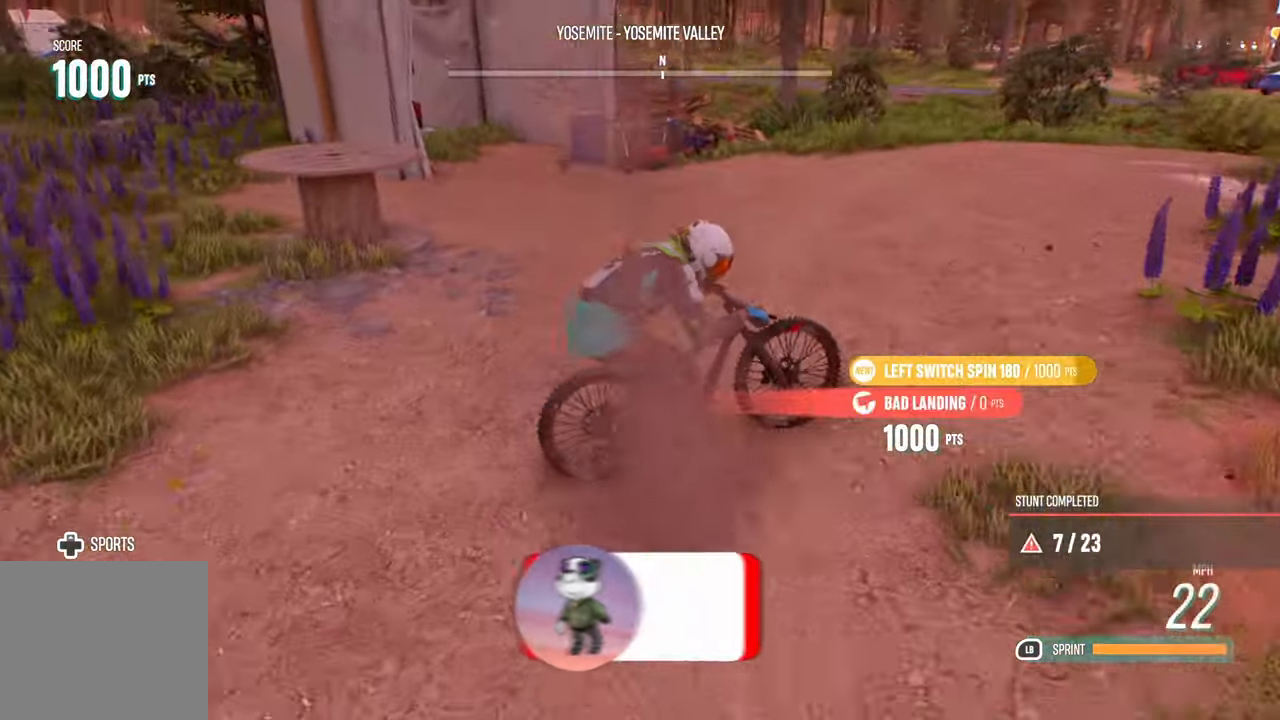
{"dt_ms": 500, "buttons": ["L2"], "left_stick": "right", "right_stick": "center", "events": [[33, "L2", "down"], [83, "left_stick", "center"], [416, "left_stick", "right"]]}
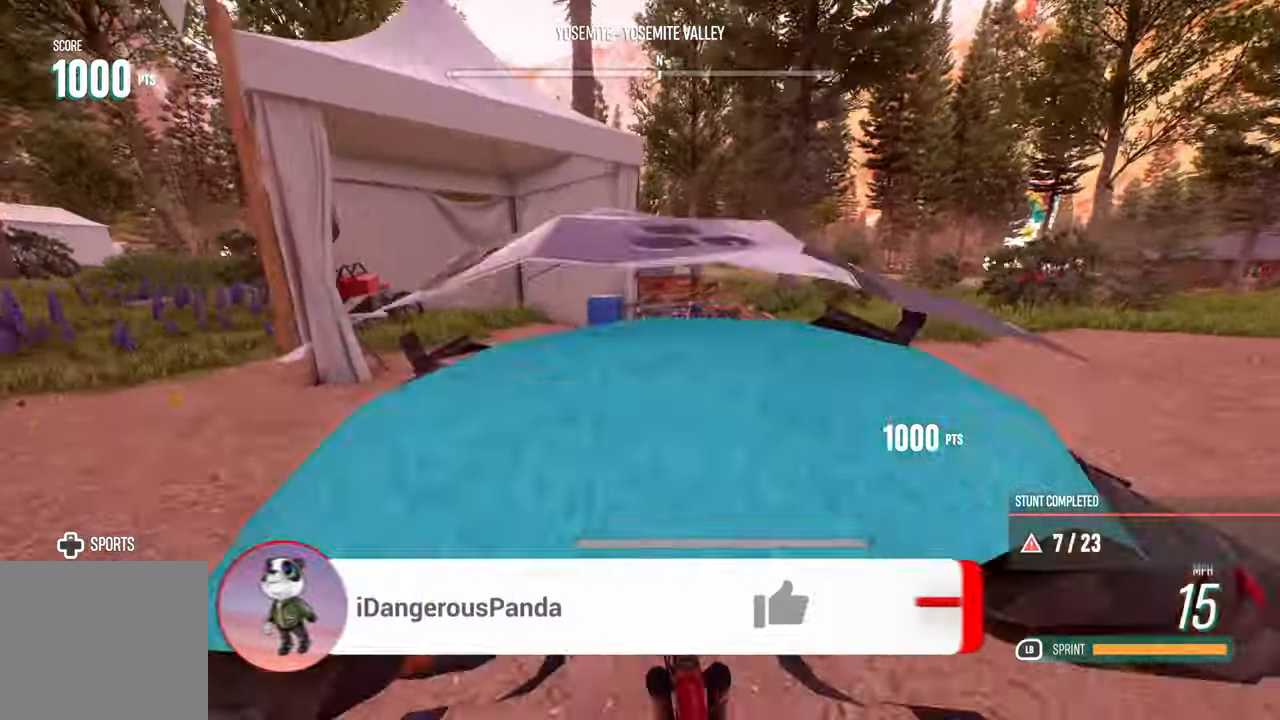
{"dt_ms": 1000, "buttons": ["L2"], "left_stick": "down-right", "right_stick": "center"}
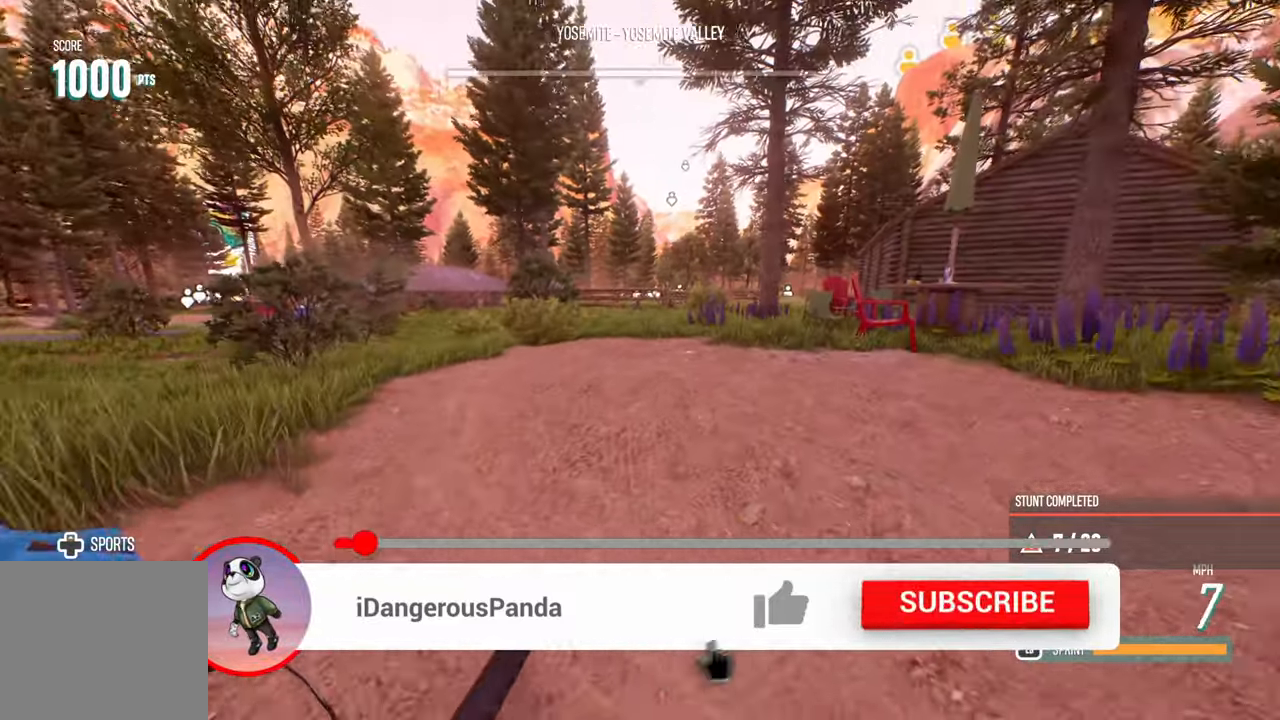
{"dt_ms": 500, "buttons": [], "left_stick": "right", "right_stick": "center"}
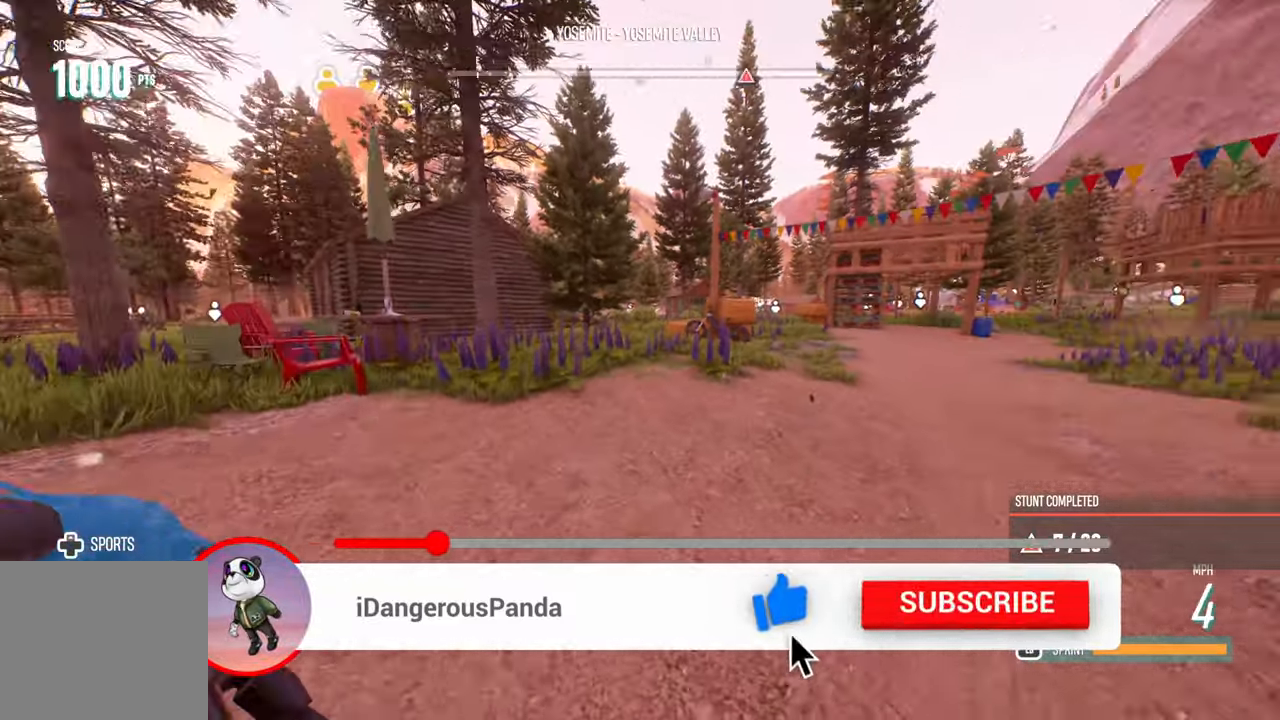
{"dt_ms": 500, "buttons": [], "left_stick": "right", "right_stick": "center"}
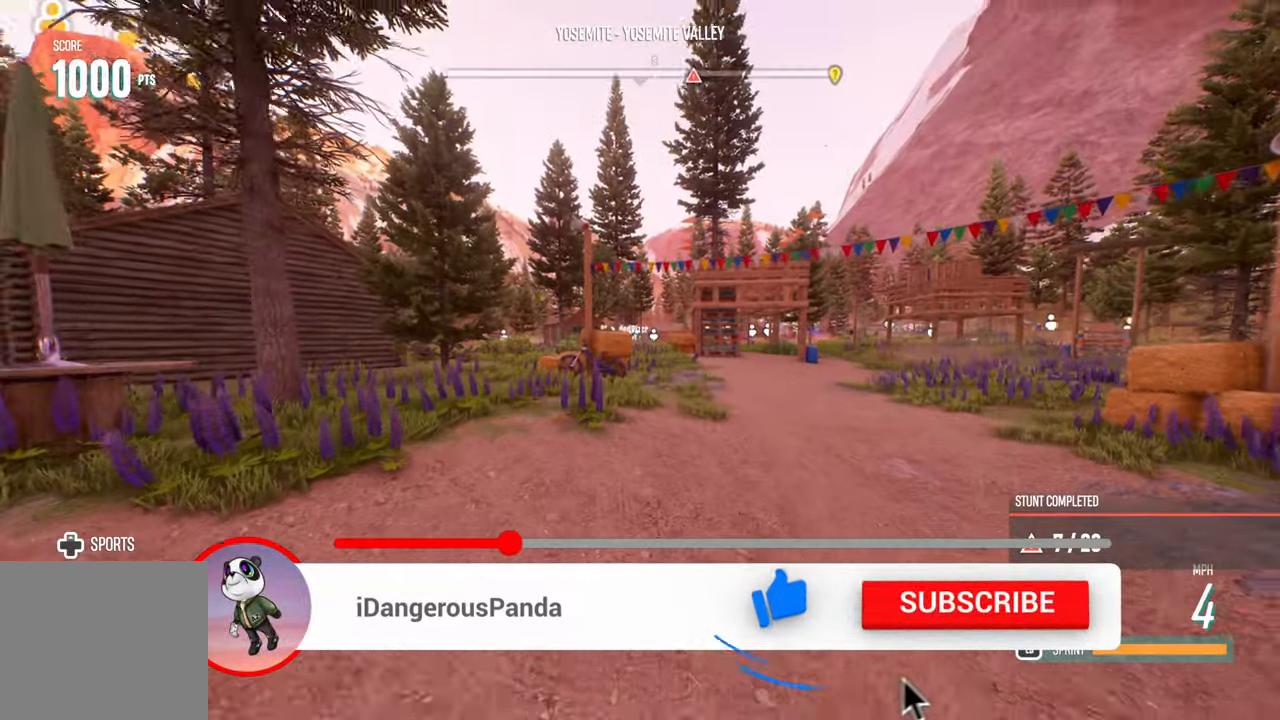
{"dt_ms": 500, "buttons": ["DPAD_UP"], "left_stick": "center", "right_stick": "center", "events": [[67, "left_stick", "center"], [233, "left_stick", "right"], [333, "left_stick", "center"], [500, "DPAD_UP", "down"]]}
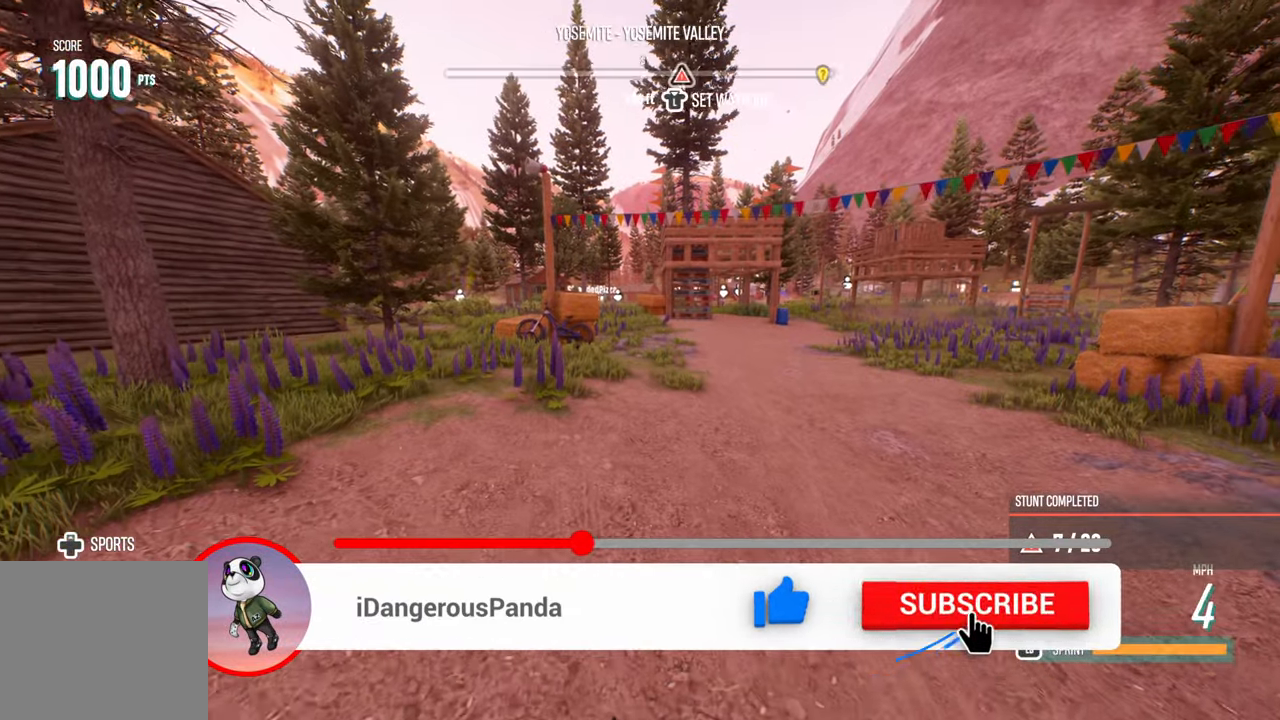
{"dt_ms": 500, "buttons": [], "left_stick": "center", "right_stick": "center", "events": [[50, "DPAD_UP", "up"], [167, "left_stick", "down"], [350, "left_stick", "center"]]}